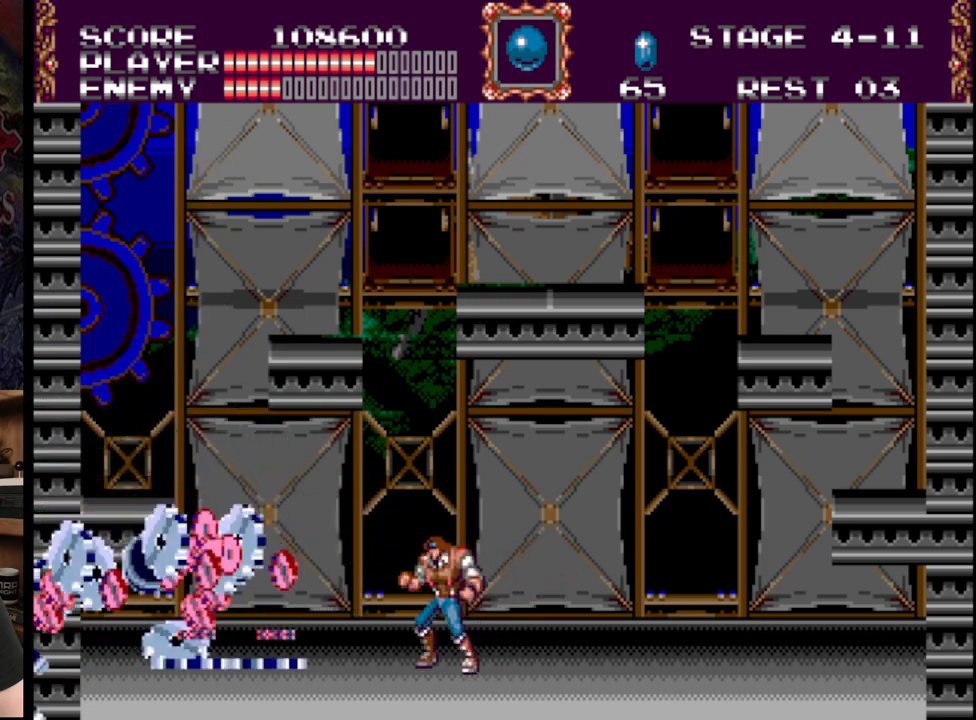
Gameplay with a controller (Xbox layout); each line is a JSON object with the inputs held at the frame after it. "events" lists button and stick changes between this image and that frame as [ms after this image, input, new state], when the widget could be followed in between. Not read: L1 L2 L3 R1 R2 R3.
{"buttons": ["A"], "events": [[133, "B", "down"], [250, "A", "down"], [350, "B", "up"], [400, "A", "up"], [450, "A", "down"]]}
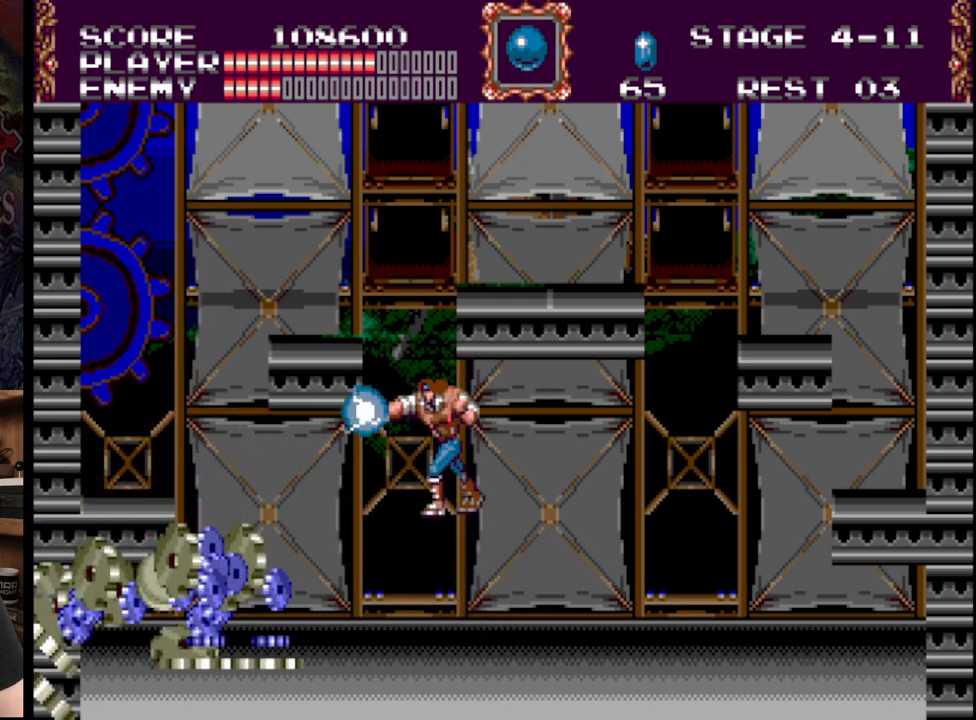
{"buttons": [], "events": [[417, "A", "up"]]}
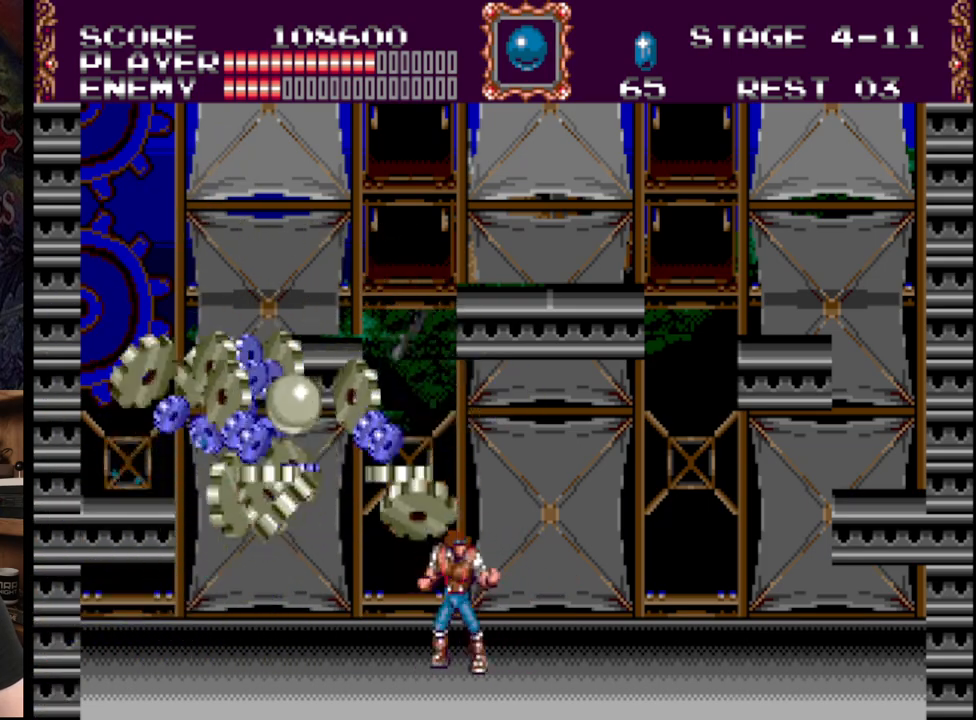
{"buttons": [], "events": [[17, "DPAD_RIGHT", "down"], [250, "DPAD_RIGHT", "up"]]}
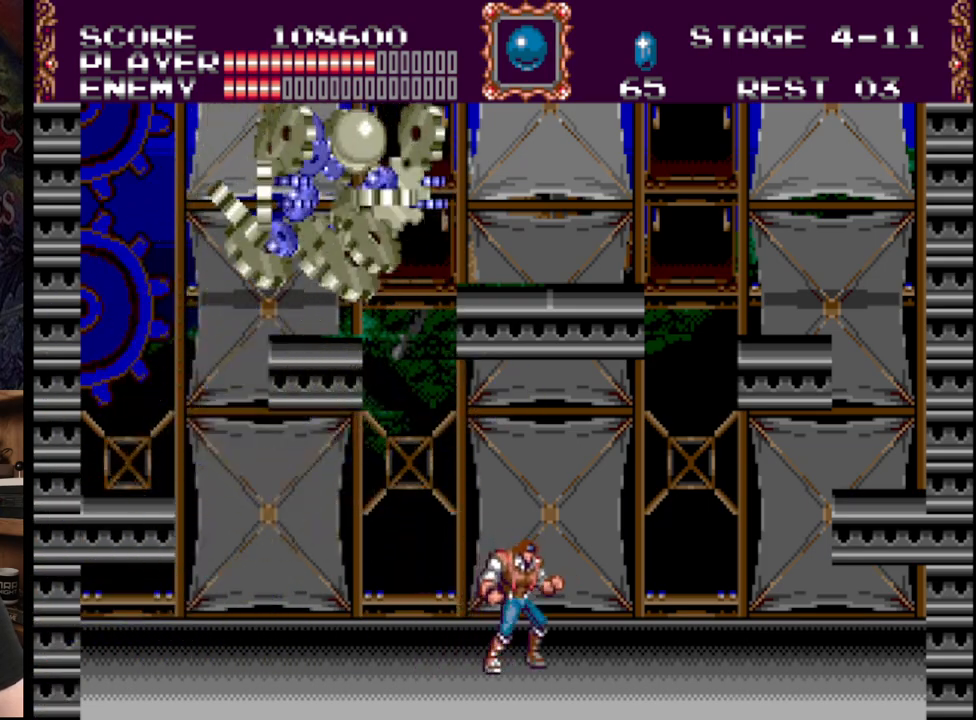
{"buttons": ["DPAD_LEFT"], "events": [[33, "DPAD_RIGHT", "down"], [167, "DPAD_RIGHT", "up"], [267, "C", "down"], [467, "C", "up"], [483, "DPAD_LEFT", "down"]]}
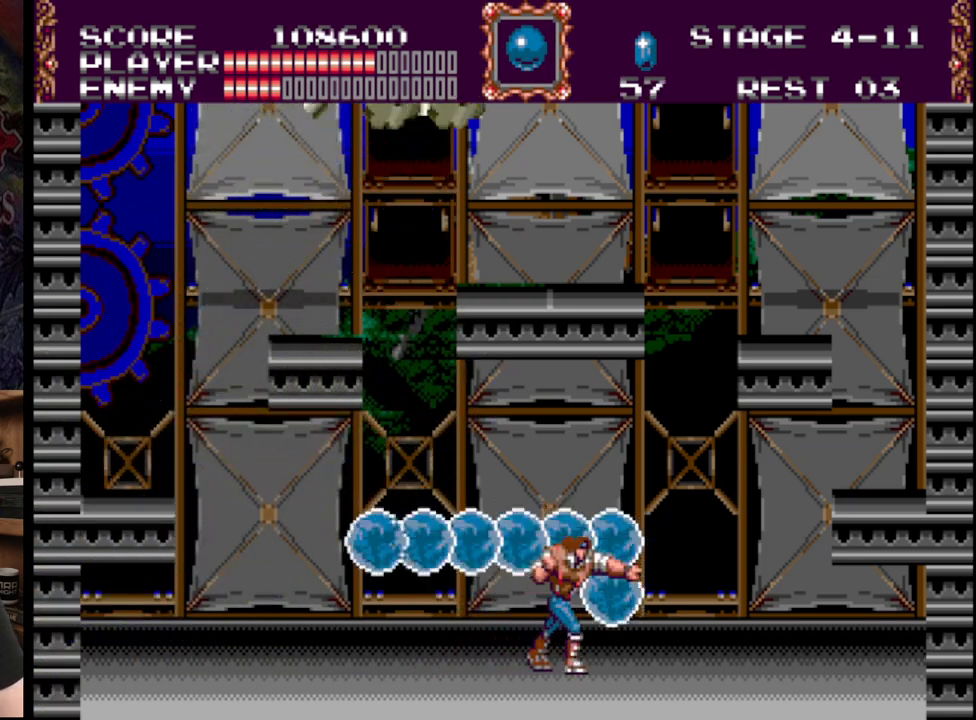
{"buttons": ["DPAD_RIGHT"], "events": [[183, "DPAD_LEFT", "up"], [183, "DPAD_UP", "down"], [200, "DPAD_RIGHT", "down"], [200, "DPAD_UP", "up"]]}
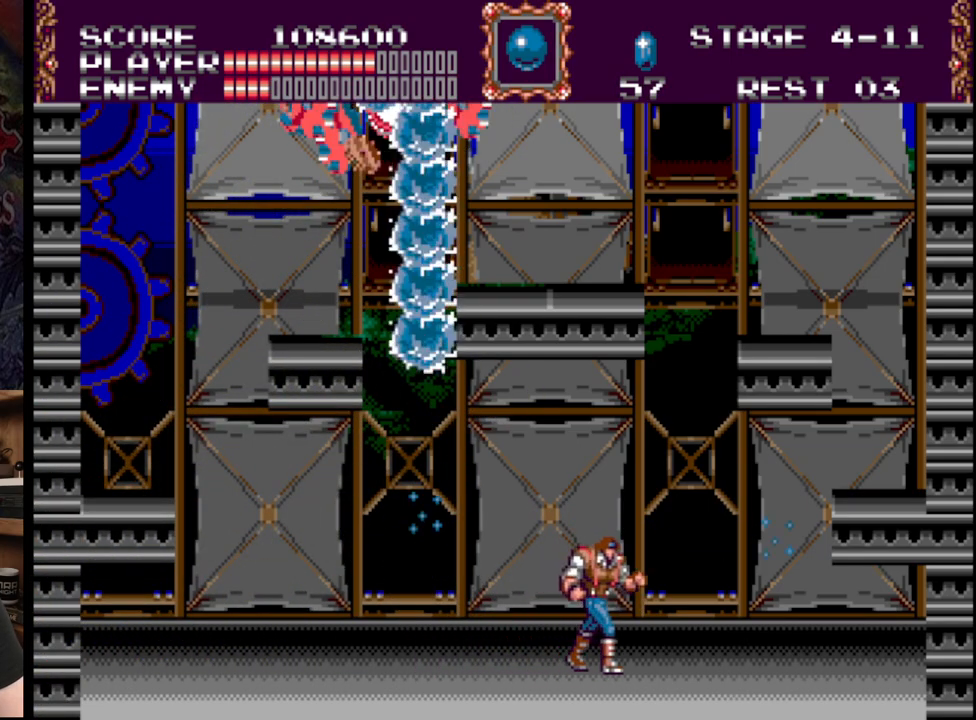
{"buttons": ["DPAD_RIGHT"], "events": [[267, "DPAD_RIGHT", "up"], [500, "DPAD_RIGHT", "down"]]}
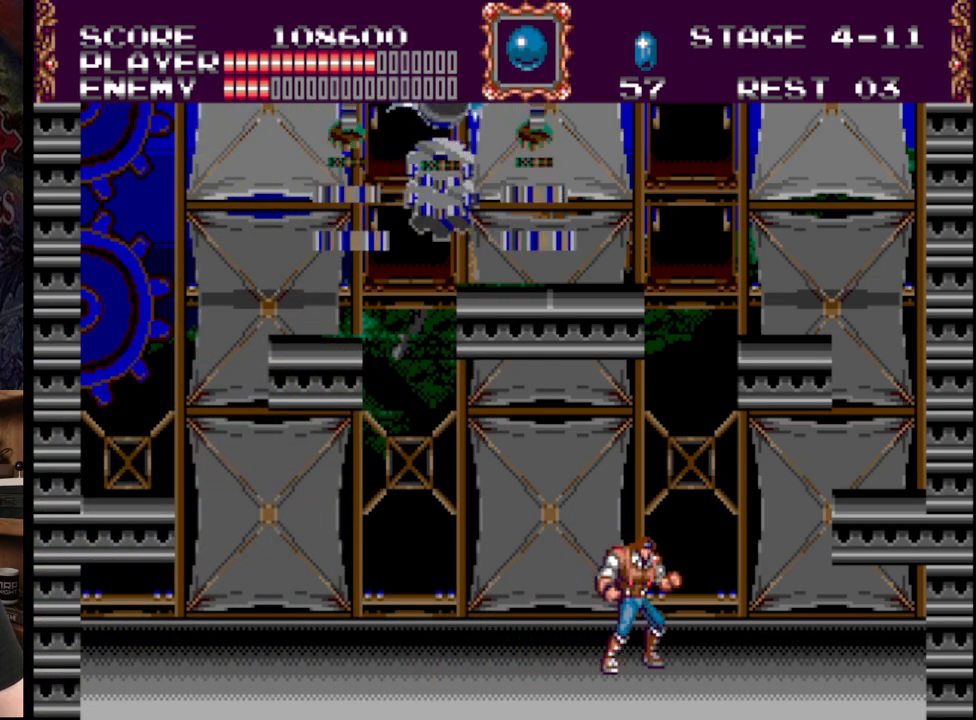
{"buttons": ["DPAD_LEFT"], "events": [[350, "DPAD_RIGHT", "up"], [367, "DPAD_LEFT", "down"]]}
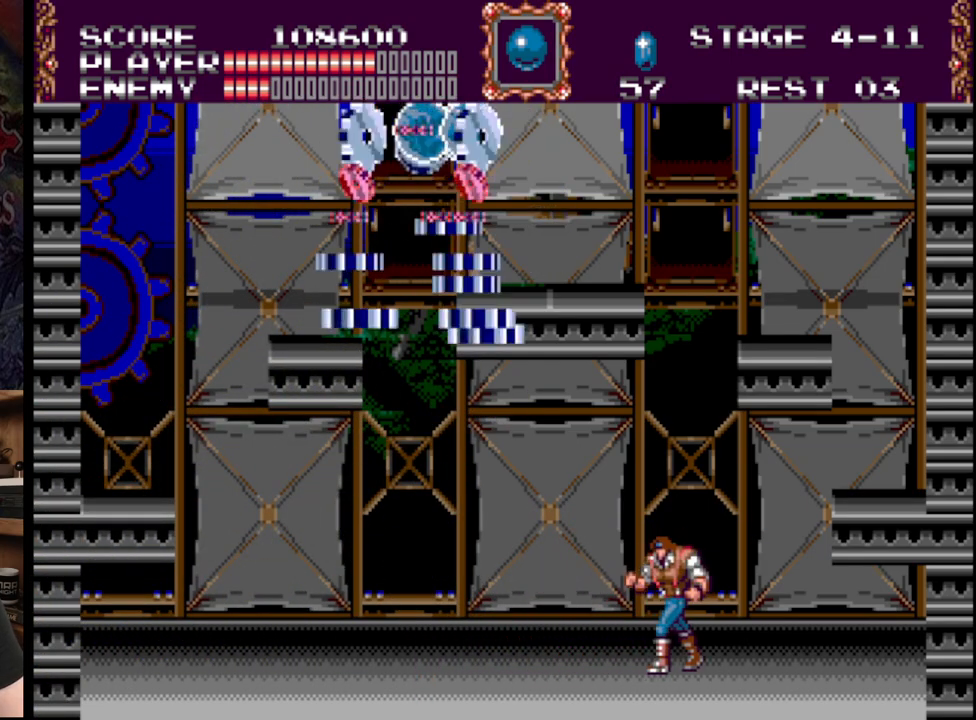
{"buttons": ["DPAD_RIGHT"], "events": [[100, "DPAD_LEFT", "up"], [317, "DPAD_RIGHT", "down"]]}
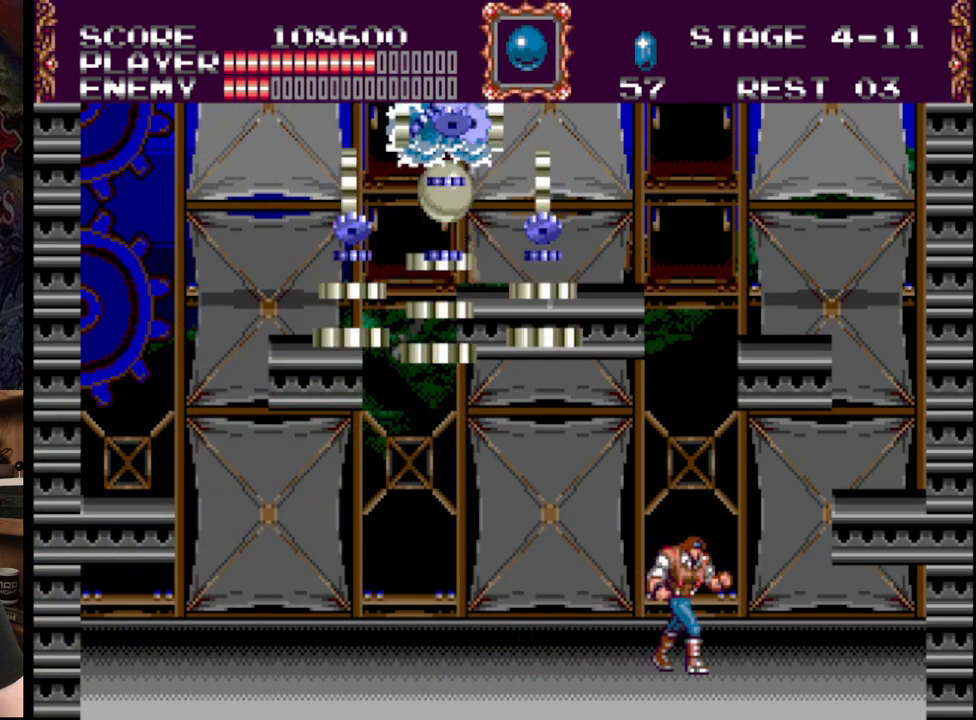
{"buttons": [], "events": [[117, "DPAD_RIGHT", "up"]]}
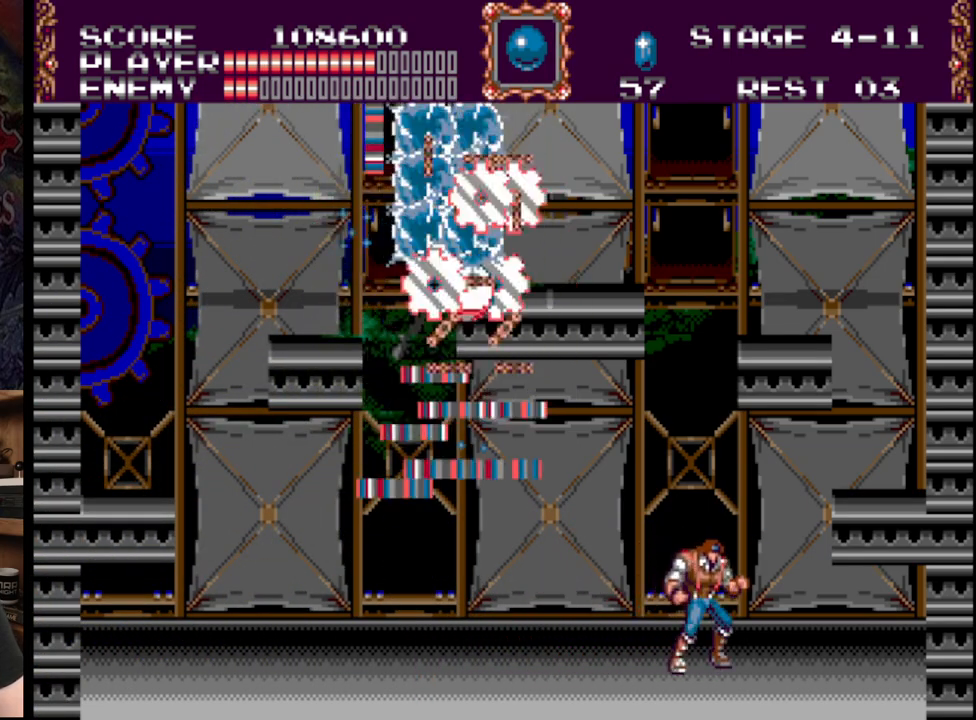
{"buttons": [], "events": []}
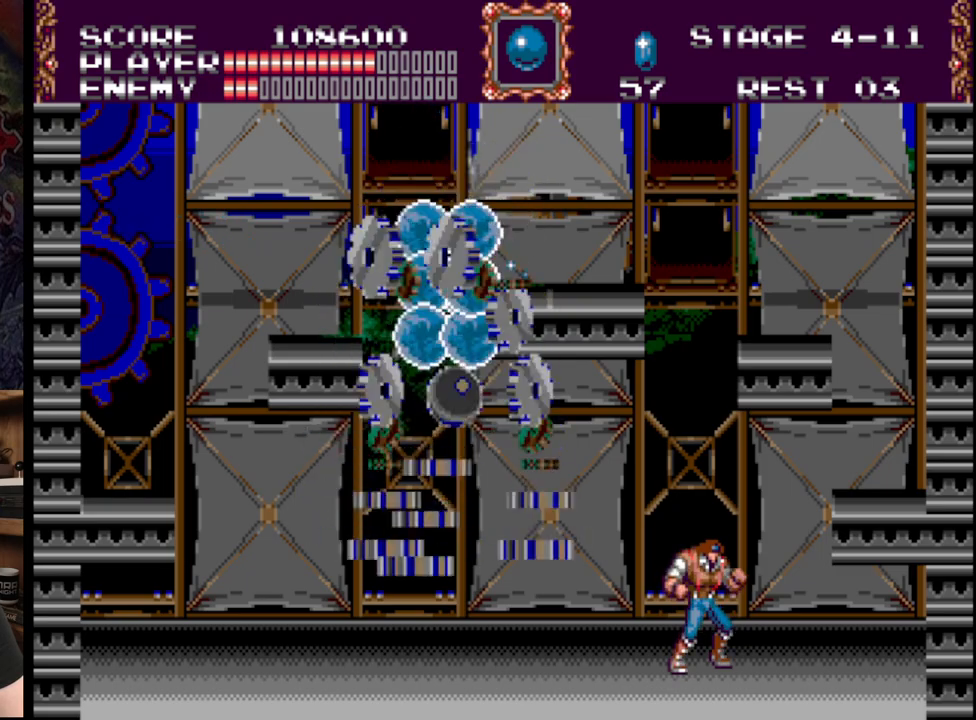
{"buttons": ["DPAD_LEFT"], "events": [[467, "DPAD_LEFT", "down"]]}
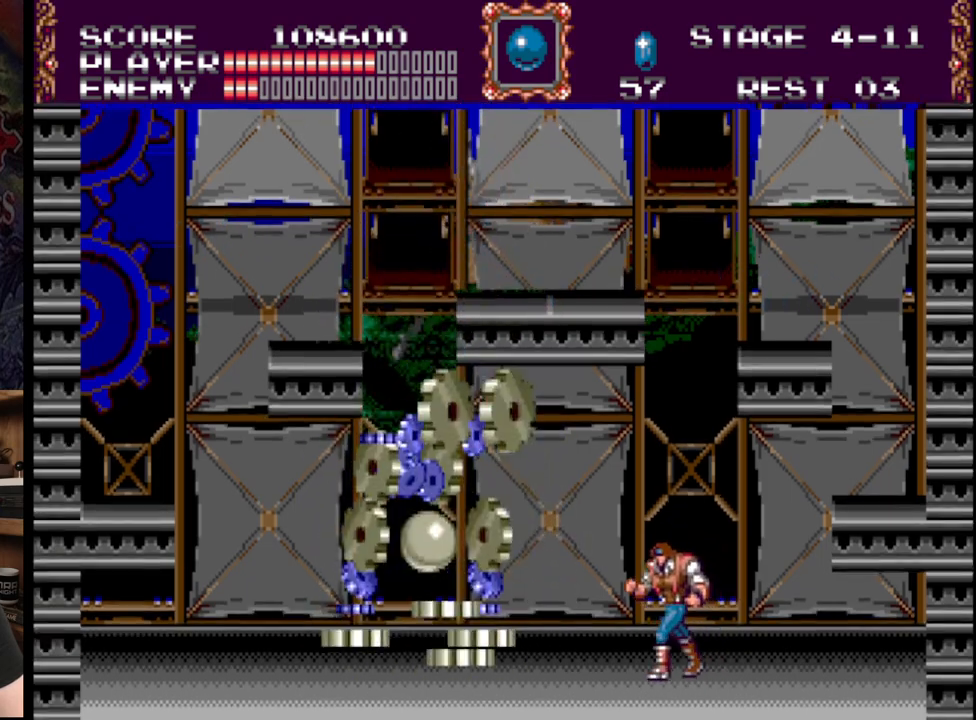
{"buttons": ["A"], "events": [[183, "DPAD_LEFT", "up"], [500, "A", "down"]]}
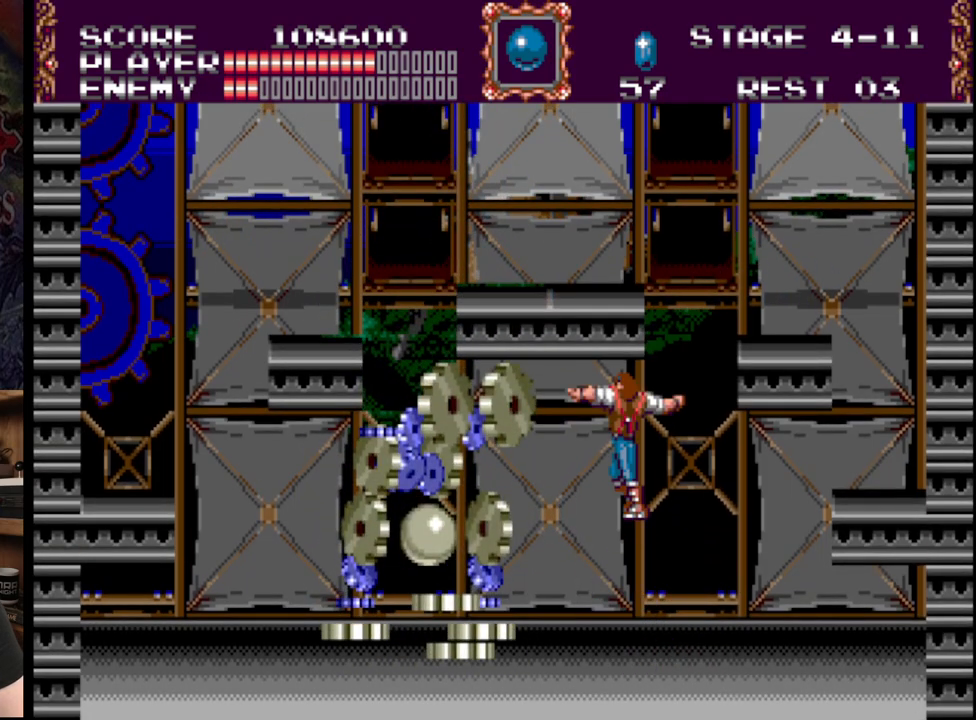
{"buttons": ["B"], "events": [[33, "A", "up"], [283, "A", "down"], [350, "A", "up"], [467, "B", "down"]]}
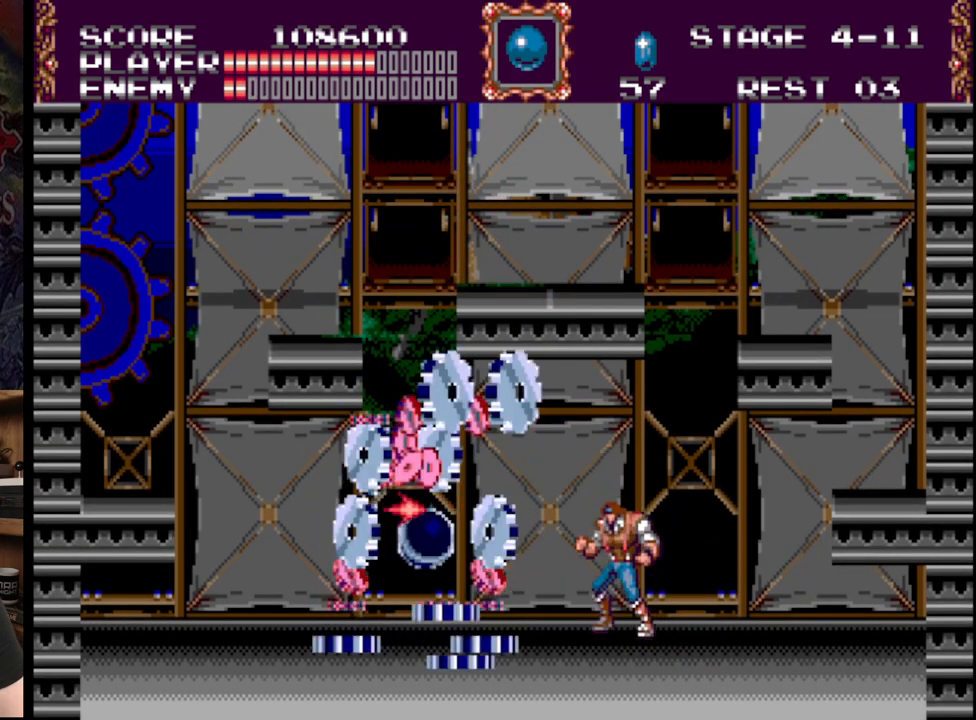
{"buttons": ["A"], "events": [[83, "B", "up"], [183, "A", "down"], [283, "A", "up"], [333, "A", "down"]]}
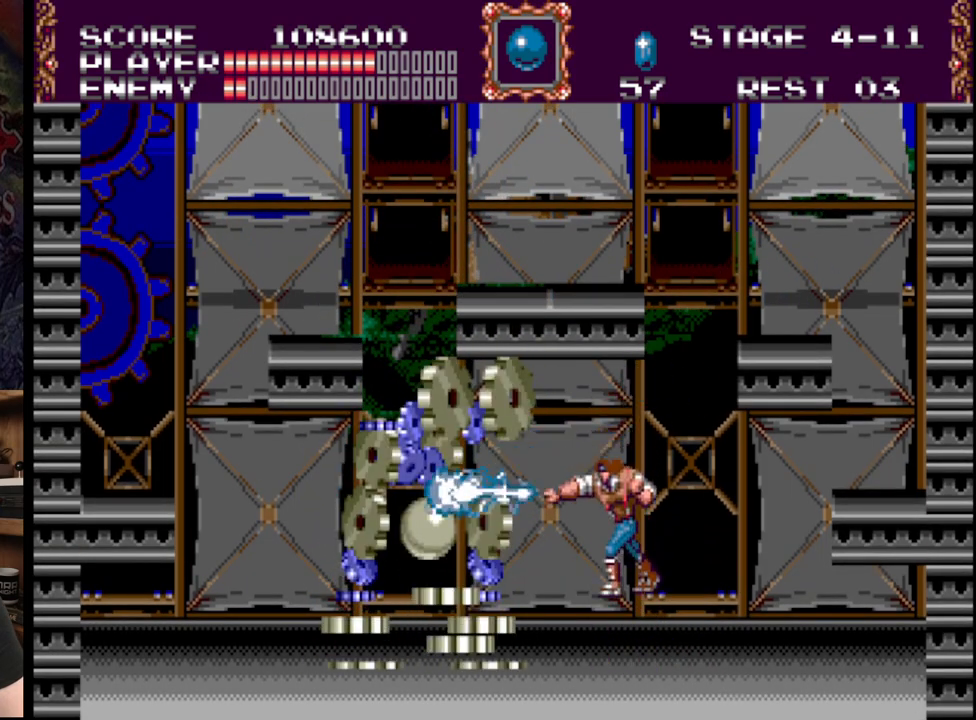
{"buttons": [], "events": [[83, "A", "up"], [167, "B", "down"], [283, "B", "up"], [350, "A", "down"], [483, "A", "up"]]}
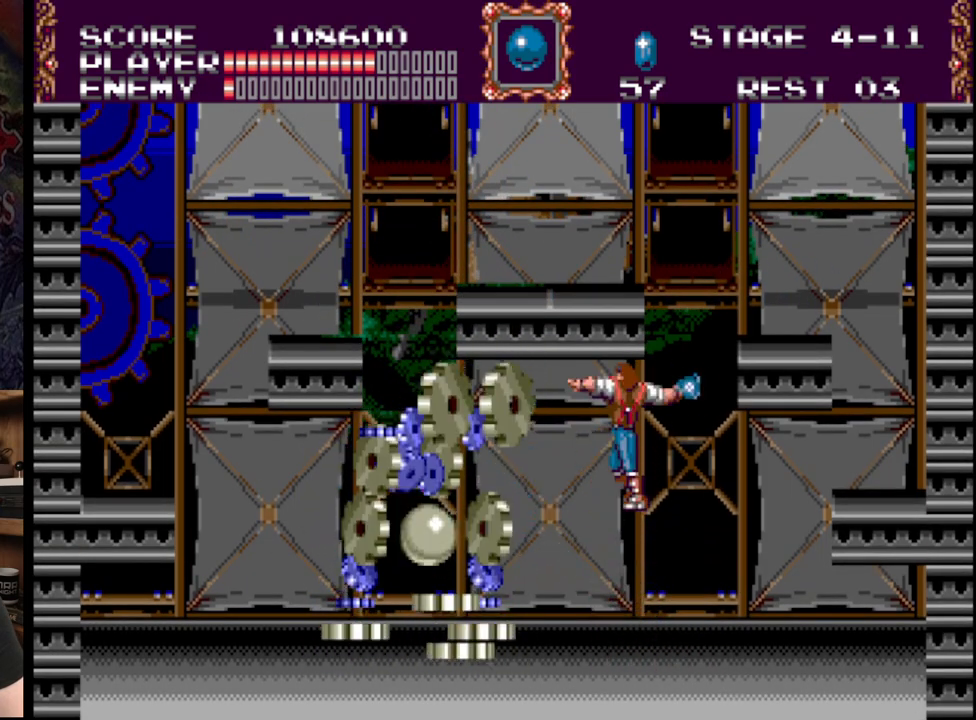
{"buttons": [], "events": [[33, "A", "down"], [417, "A", "up"]]}
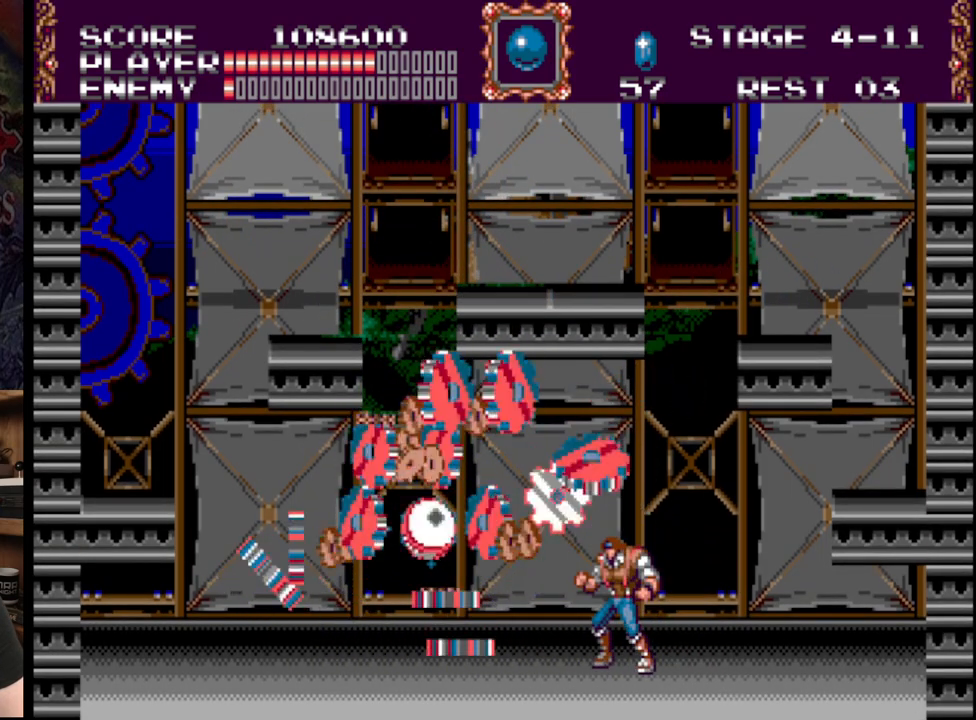
{"buttons": [], "events": [[133, "A", "down"], [483, "A", "up"]]}
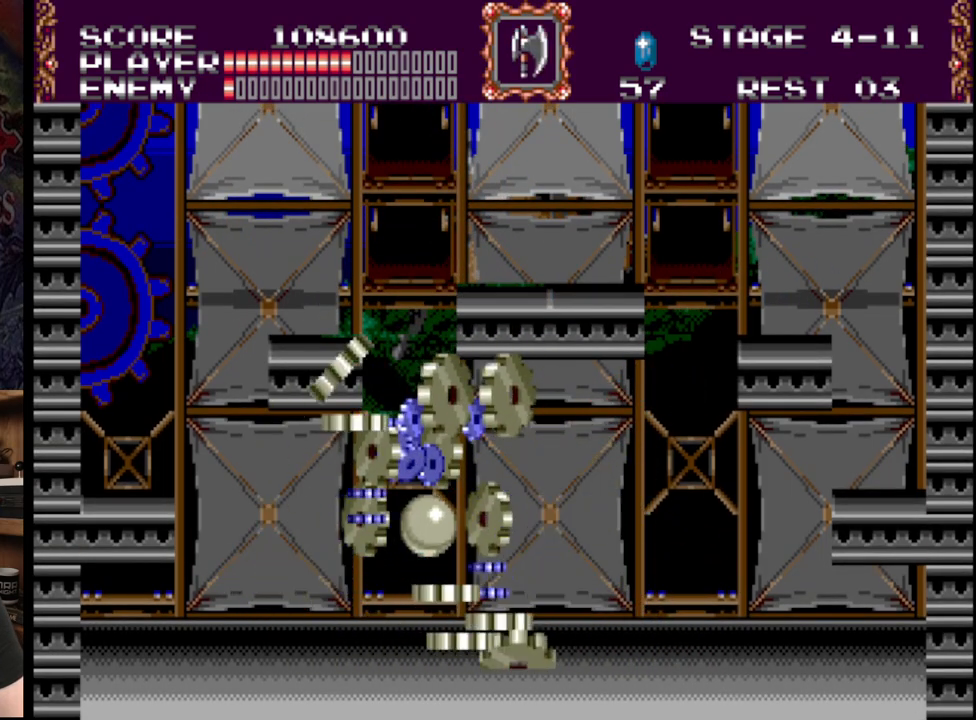
{"buttons": ["DPAD_LEFT"], "events": [[50, "DPAD_RIGHT", "down"], [200, "DPAD_RIGHT", "up"], [283, "DPAD_LEFT", "down"], [333, "B", "down"], [450, "B", "up"]]}
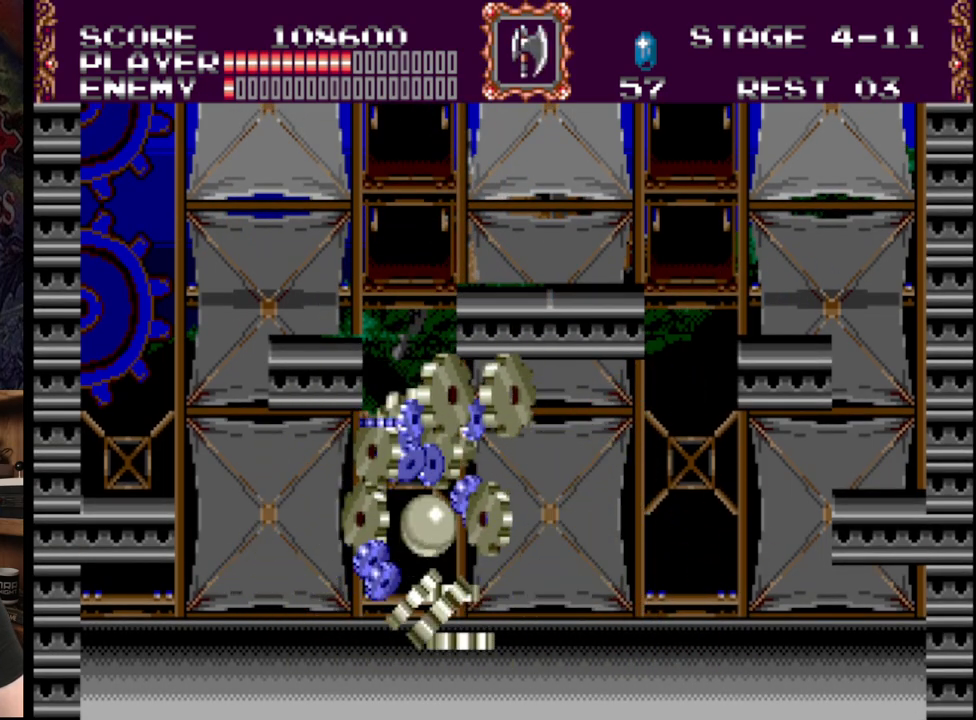
{"buttons": ["A"], "events": [[17, "DPAD_LEFT", "up"], [67, "A", "down"], [183, "A", "up"], [233, "A", "down"], [350, "A", "up"], [417, "A", "down"]]}
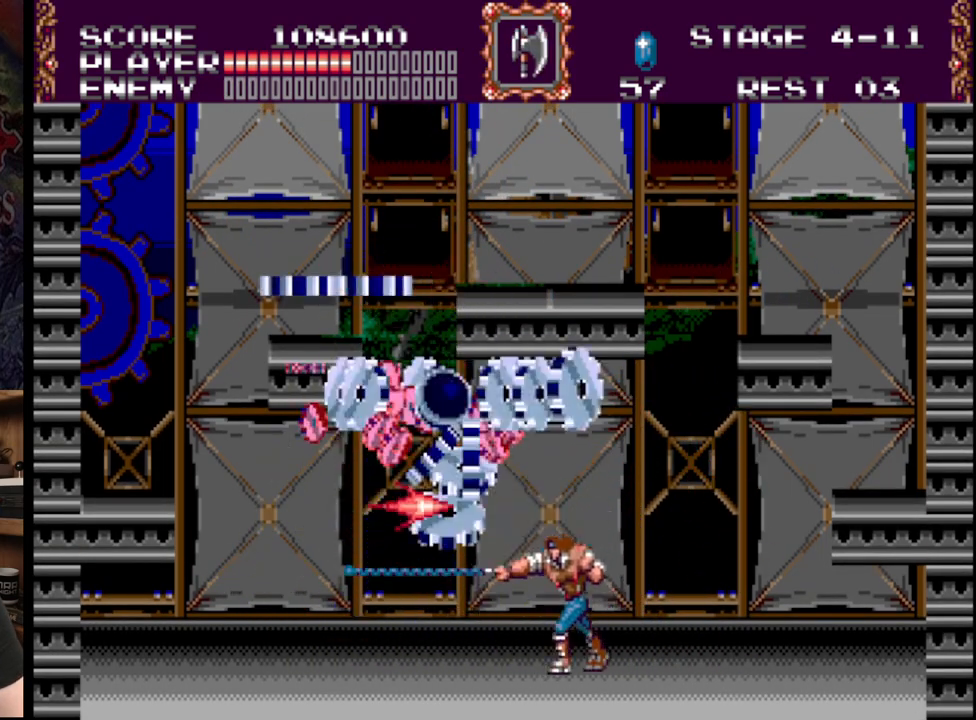
{"buttons": ["DPAD_RIGHT"], "events": [[83, "A", "up"], [367, "DPAD_RIGHT", "down"]]}
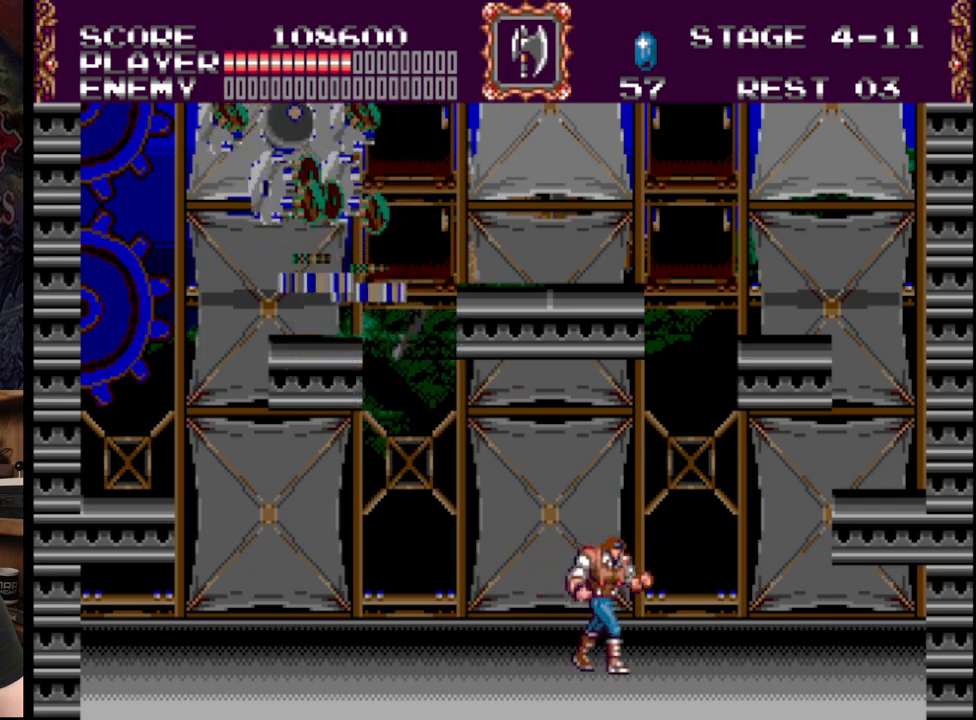
{"buttons": [], "events": [[467, "DPAD_RIGHT", "up"]]}
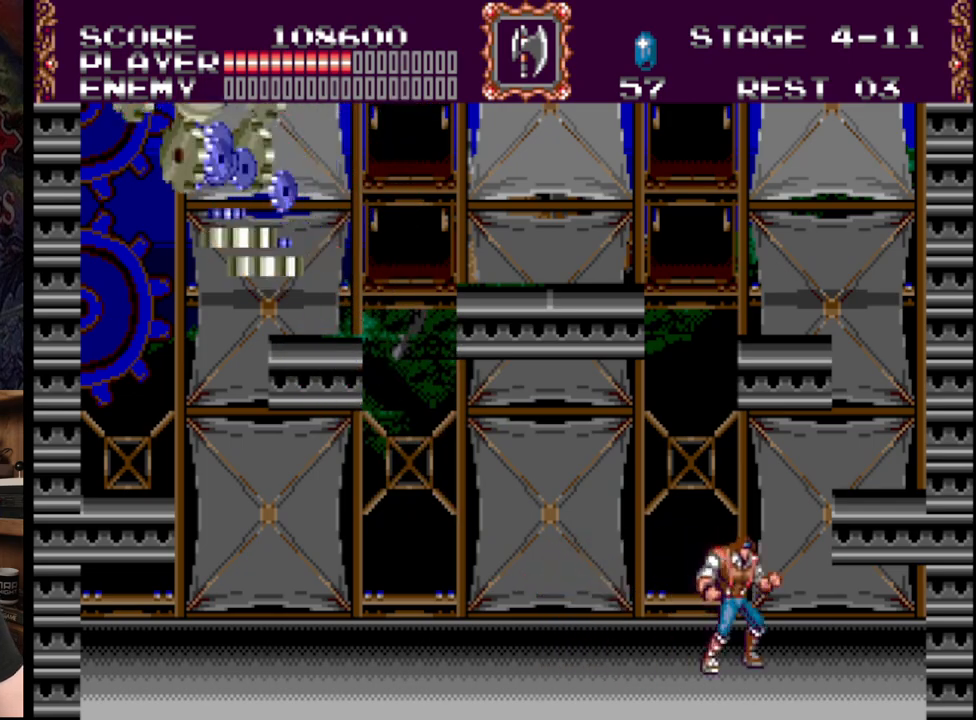
{"buttons": ["DPAD_LEFT"], "events": [[117, "DPAD_LEFT", "down"]]}
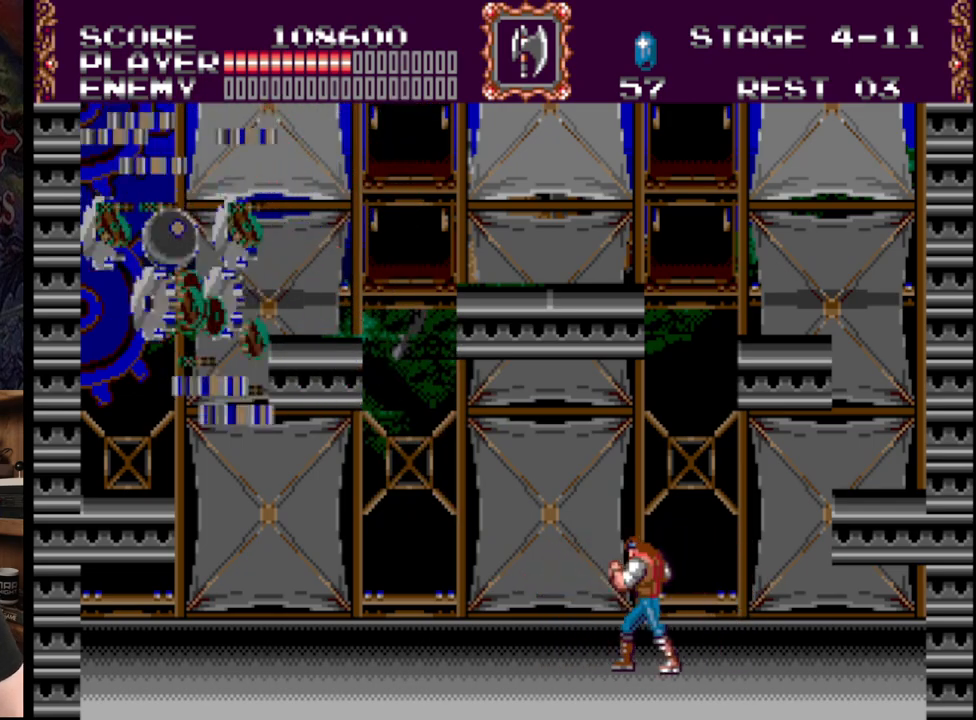
{"buttons": ["DPAD_RIGHT"], "events": [[333, "DPAD_LEFT", "up"], [417, "DPAD_RIGHT", "down"]]}
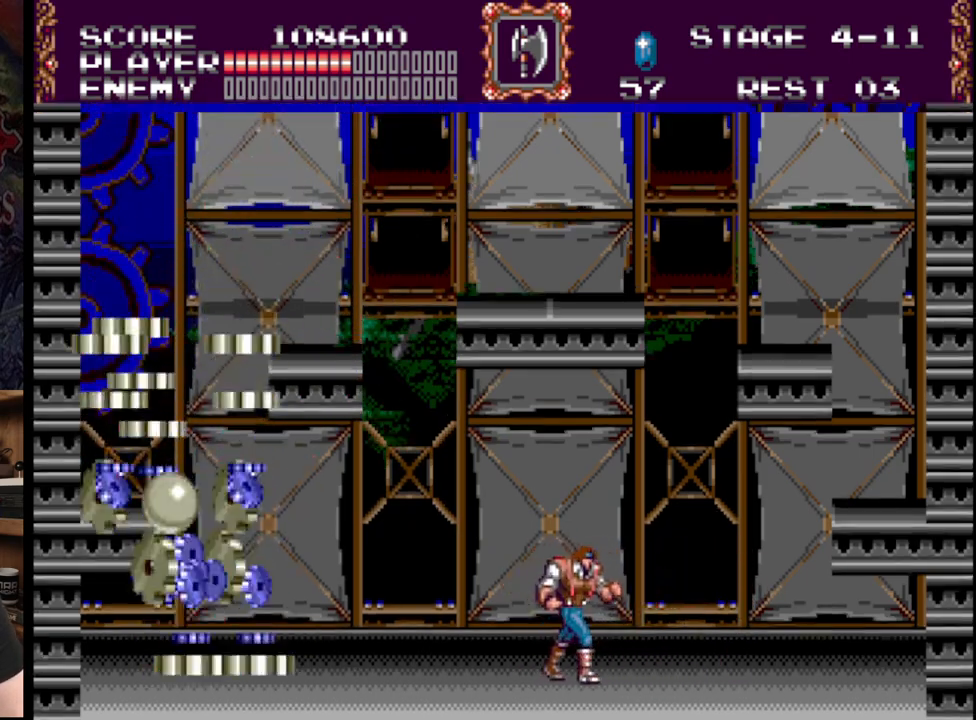
{"buttons": ["DPAD_LEFT"], "events": [[267, "DPAD_RIGHT", "up"], [467, "DPAD_LEFT", "down"]]}
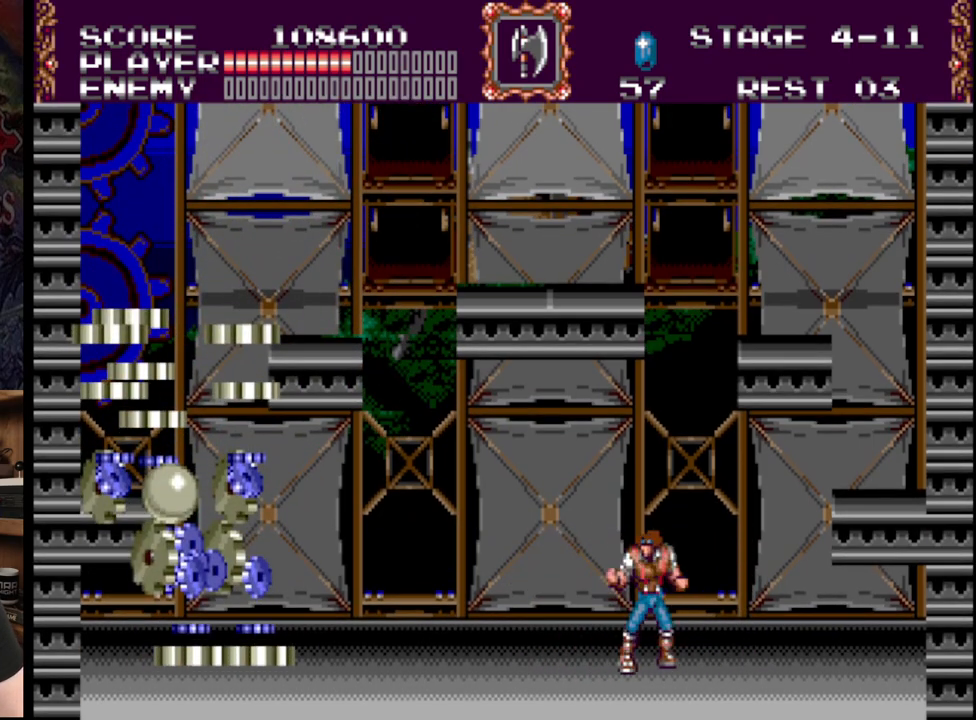
{"buttons": [], "events": [[333, "DPAD_LEFT", "up"]]}